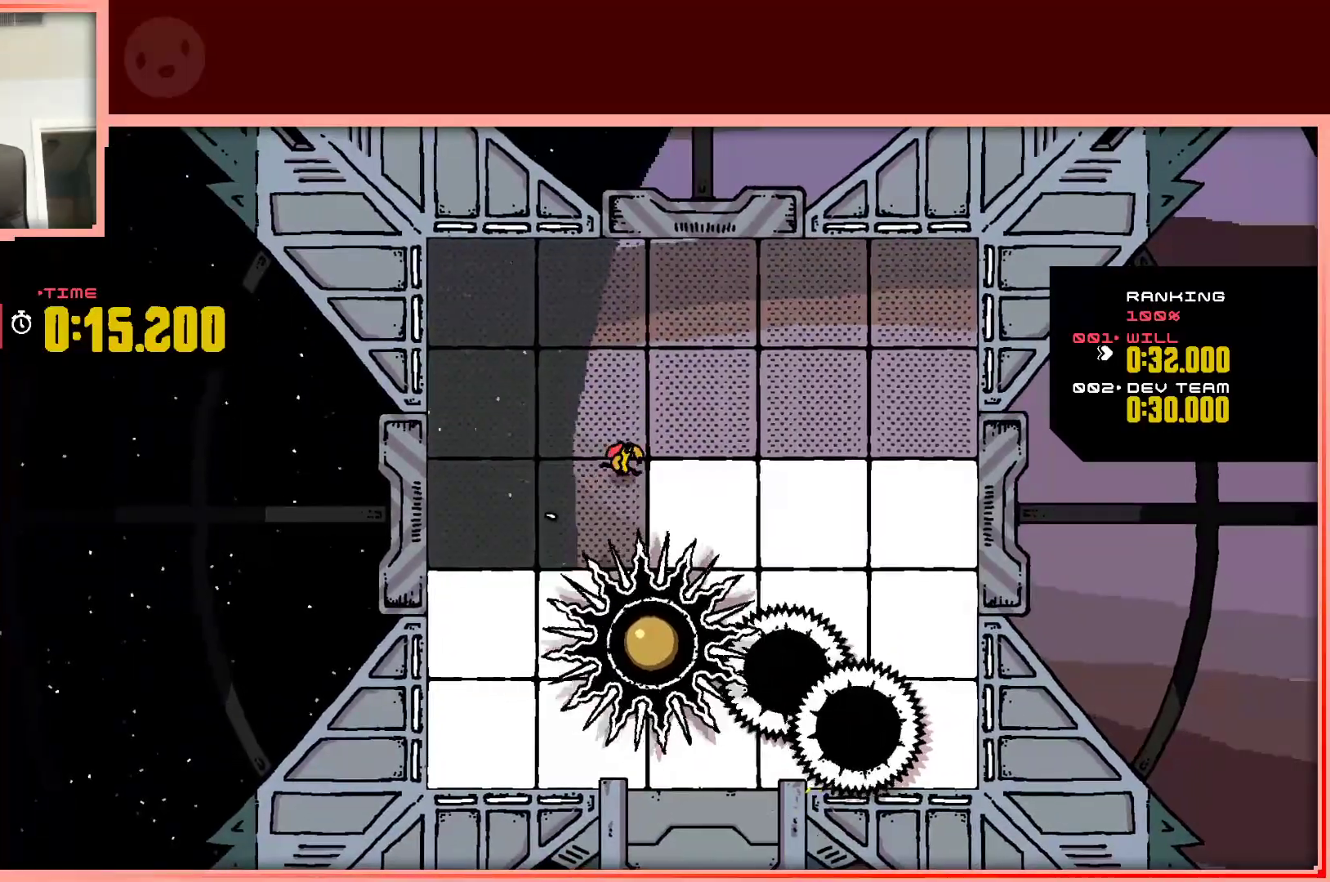
Gameplay with keyboard; each line is a JSON object with the keys held at the frame after it. "events" lists presses ("down") and releases ("up") of "down", "left", "right", "shift", "up" and "z" between this image and that frame as [ms after this image, input, new state], when the widget could be followed in between. No other keys are recorded. Mouse input is not recorded.
{"keys": ["right", "up"], "events": [[17, "up", "up"], [200, "down", "down"], [300, "down", "up"], [433, "up", "down"]]}
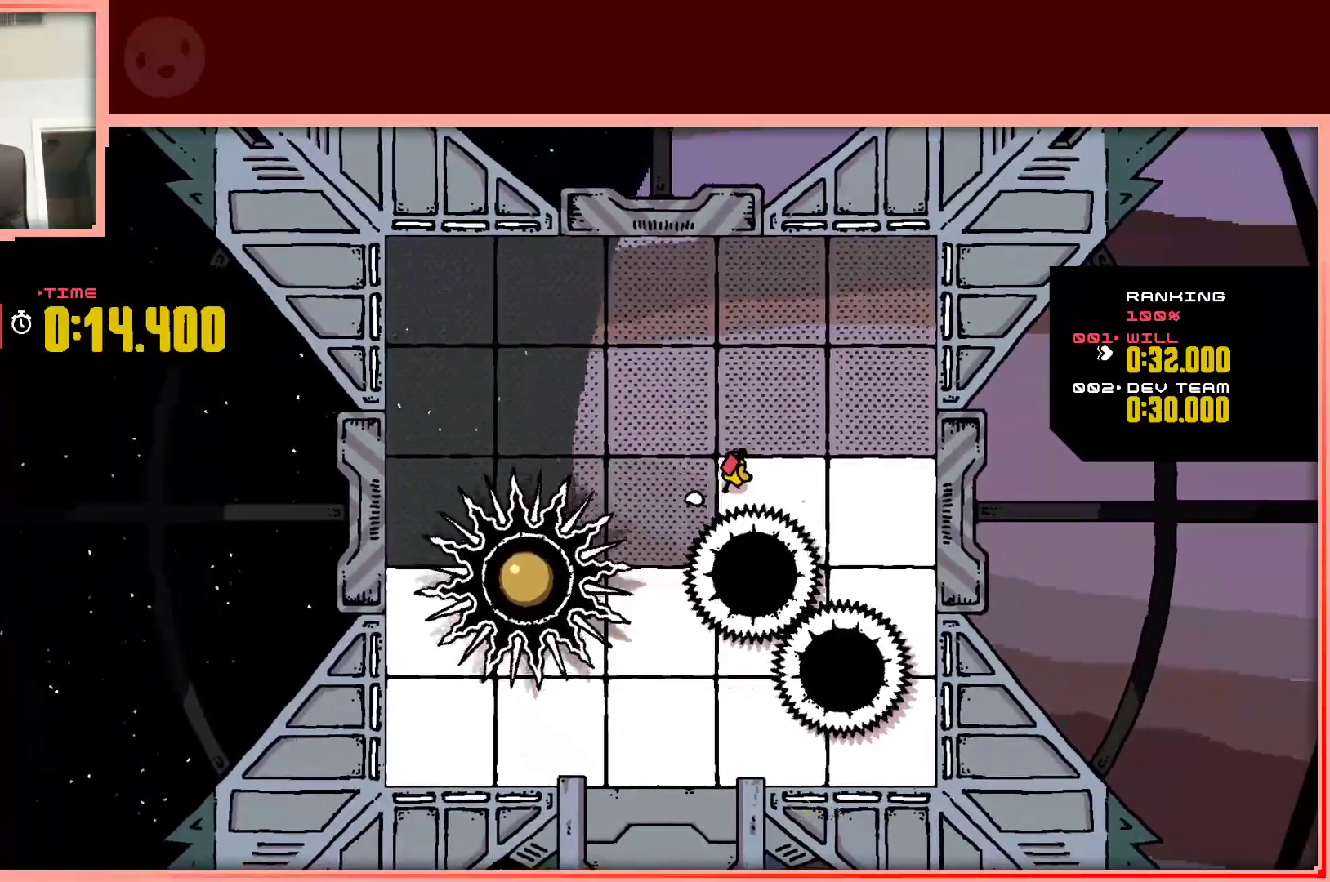
{"keys": ["down", "right"], "events": [[317, "up", "up"], [450, "down", "down"]]}
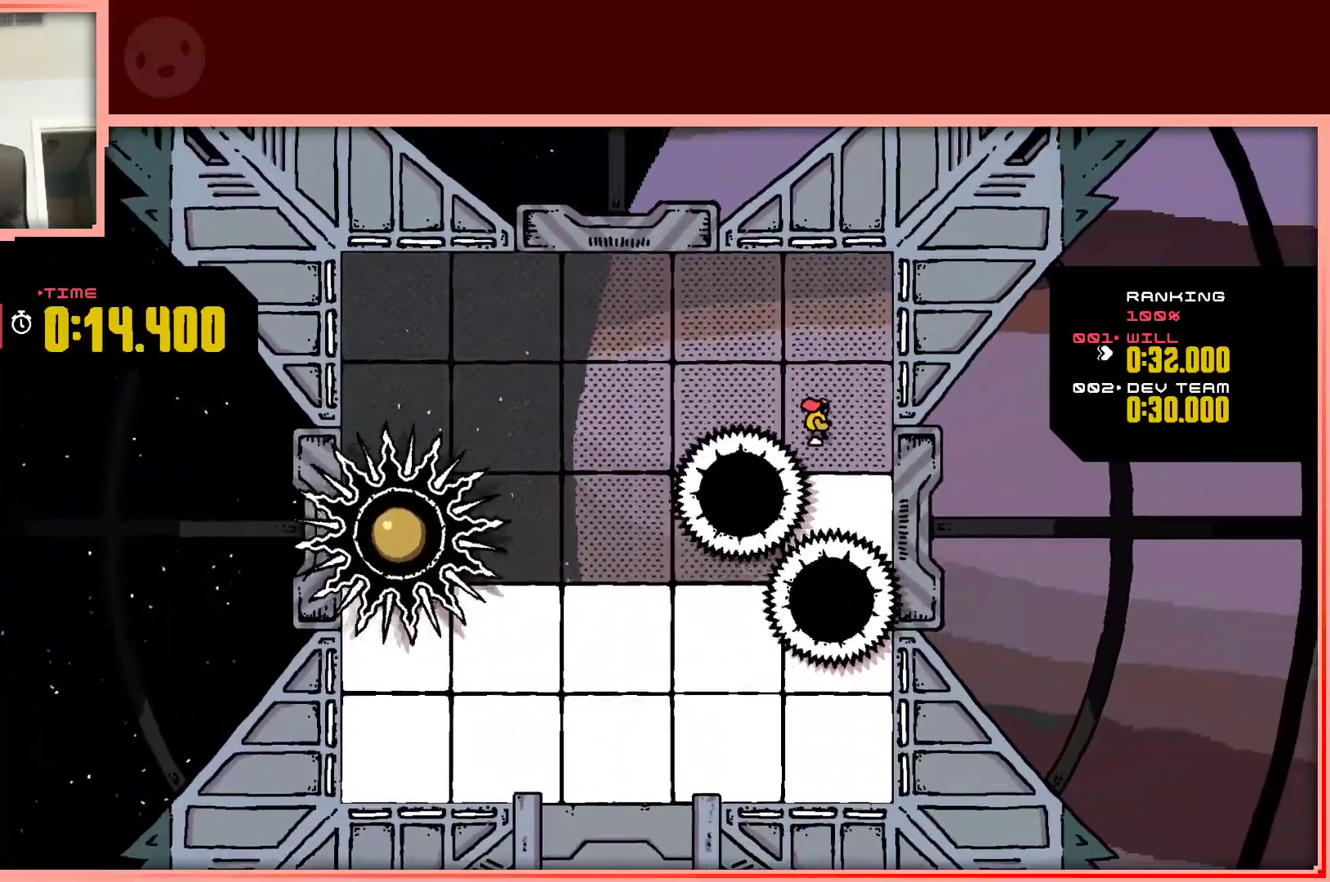
{"keys": ["down", "left", "shift"], "events": [[100, "right", "up"], [100, "shift", "down"], [333, "left", "down"]]}
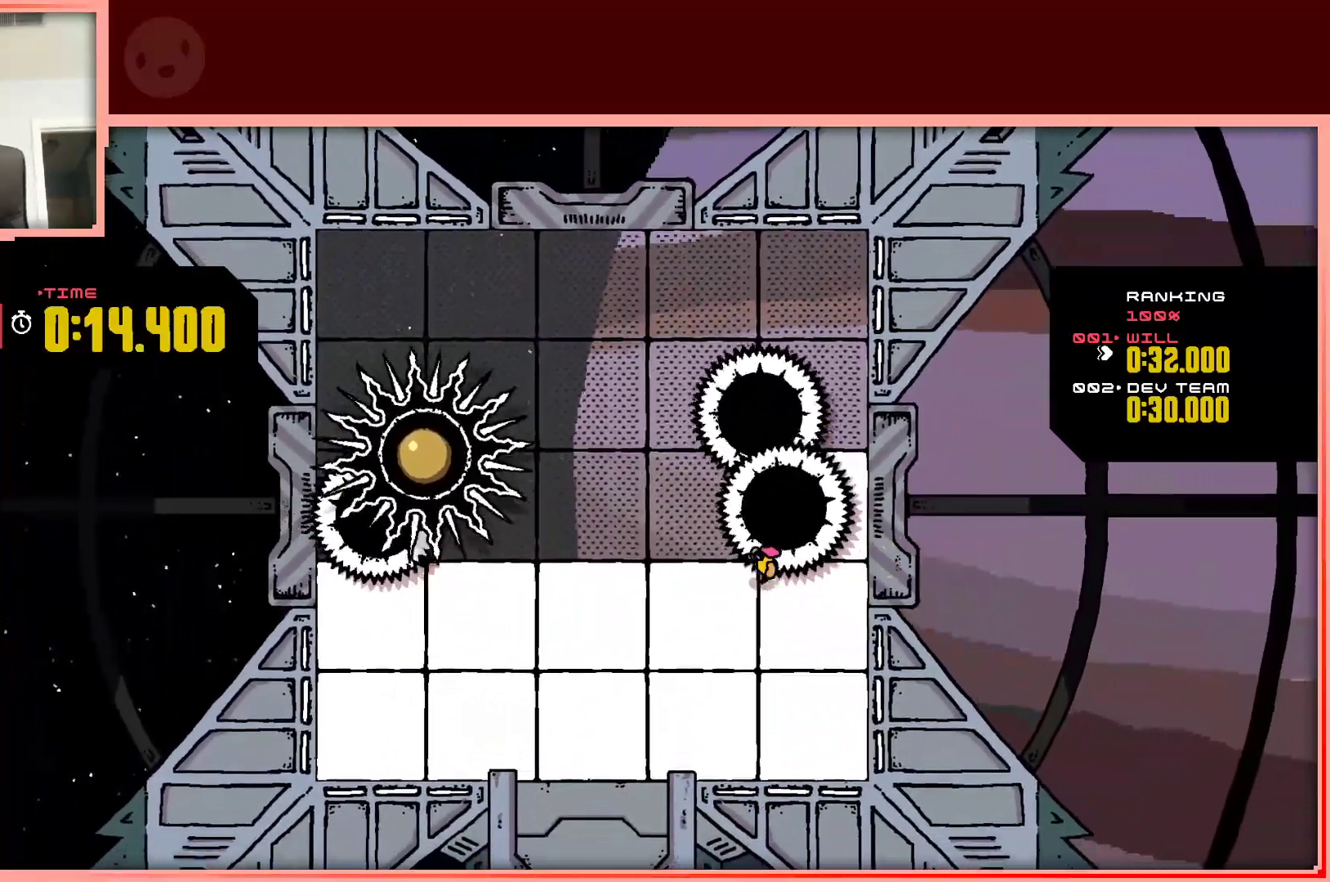
{"keys": ["down", "right"], "events": [[150, "right", "down"], [150, "shift", "up"], [200, "left", "up"]]}
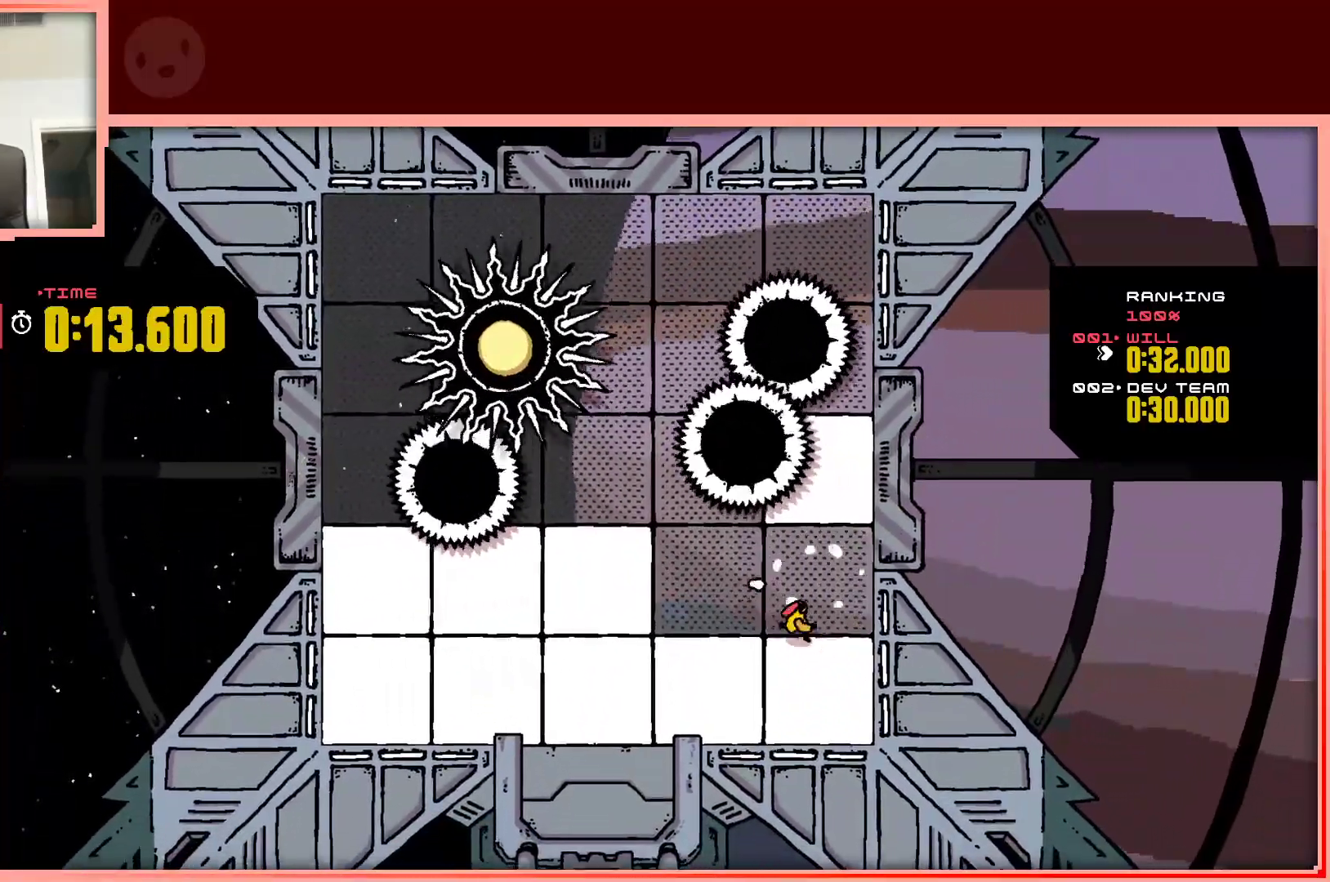
{"keys": ["left"], "events": [[83, "left", "down"], [83, "right", "up"], [450, "down", "up"]]}
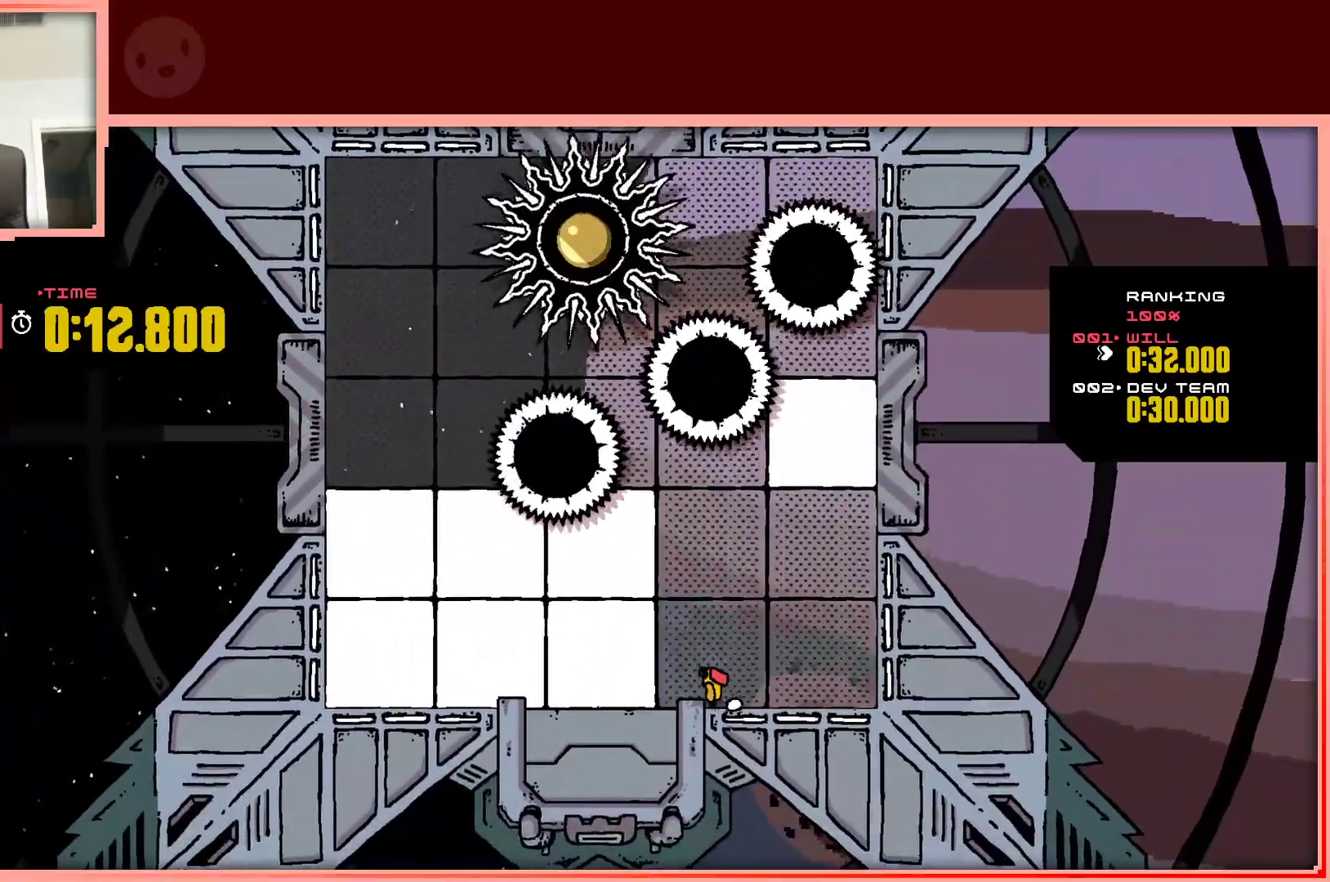
{"keys": ["up"], "events": [[283, "up", "down"], [417, "left", "up"]]}
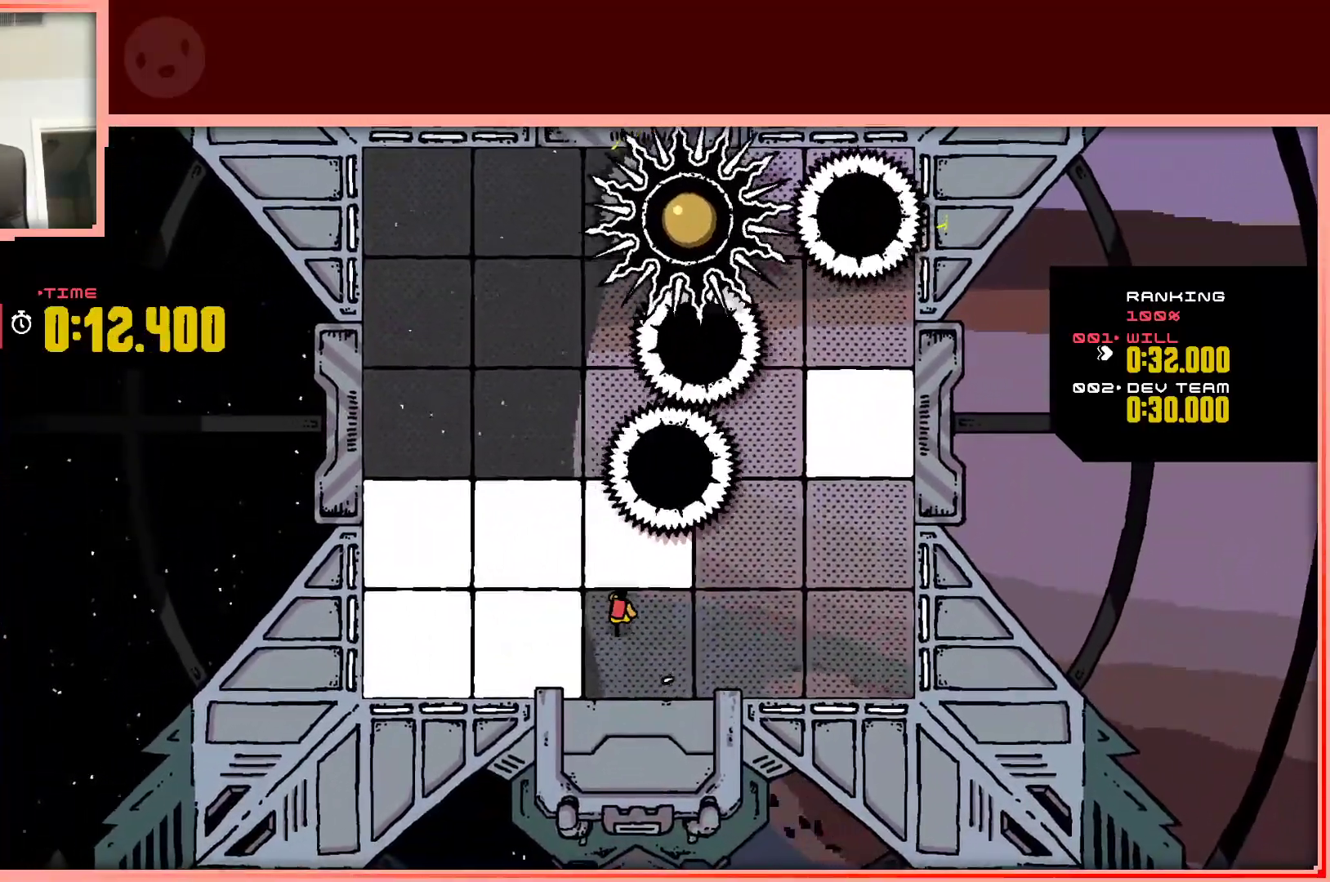
{"keys": ["left"], "events": [[67, "left", "down"], [250, "up", "up"]]}
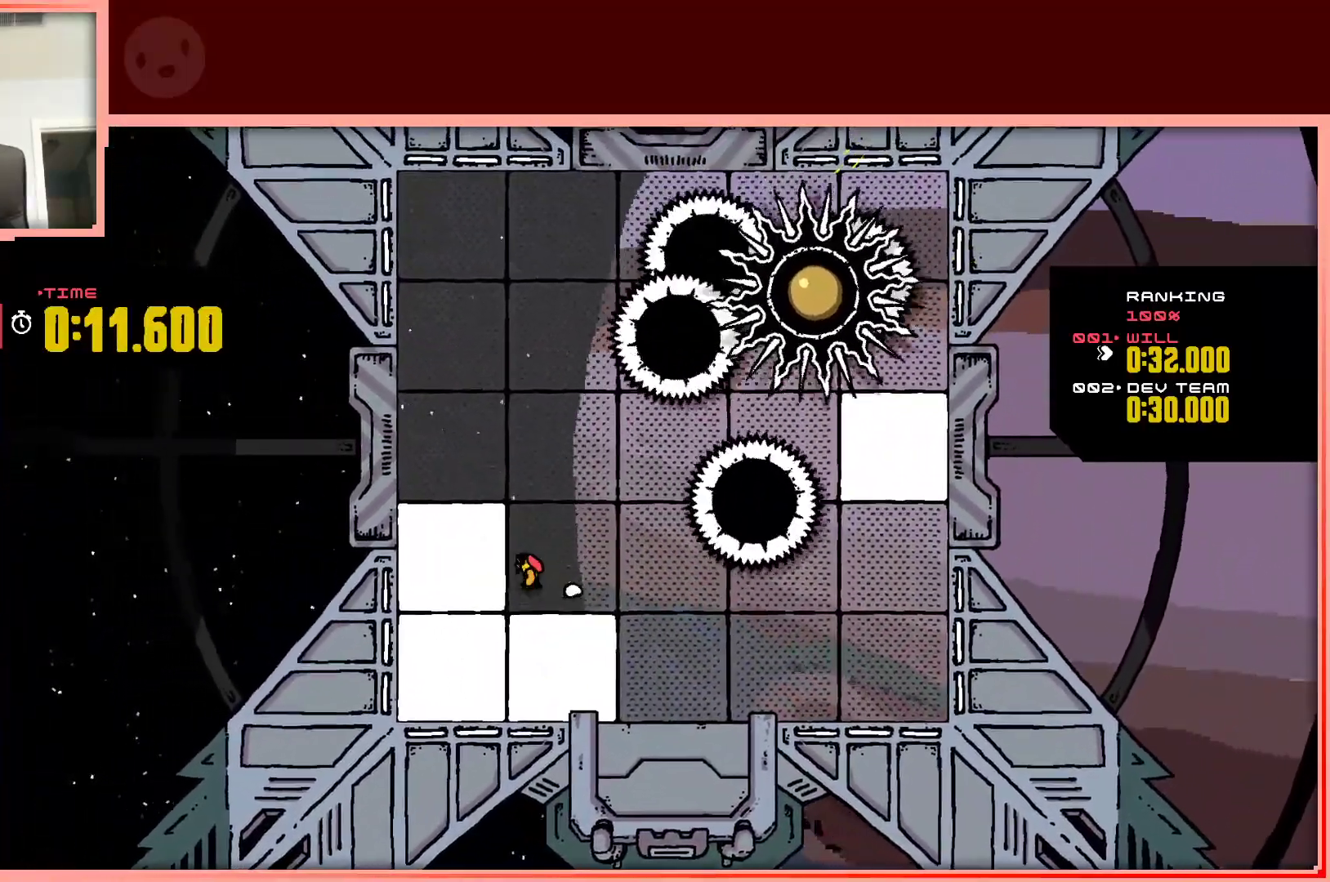
{"keys": ["right"], "events": [[83, "down", "down"], [167, "left", "up"], [167, "right", "down"], [450, "down", "up"]]}
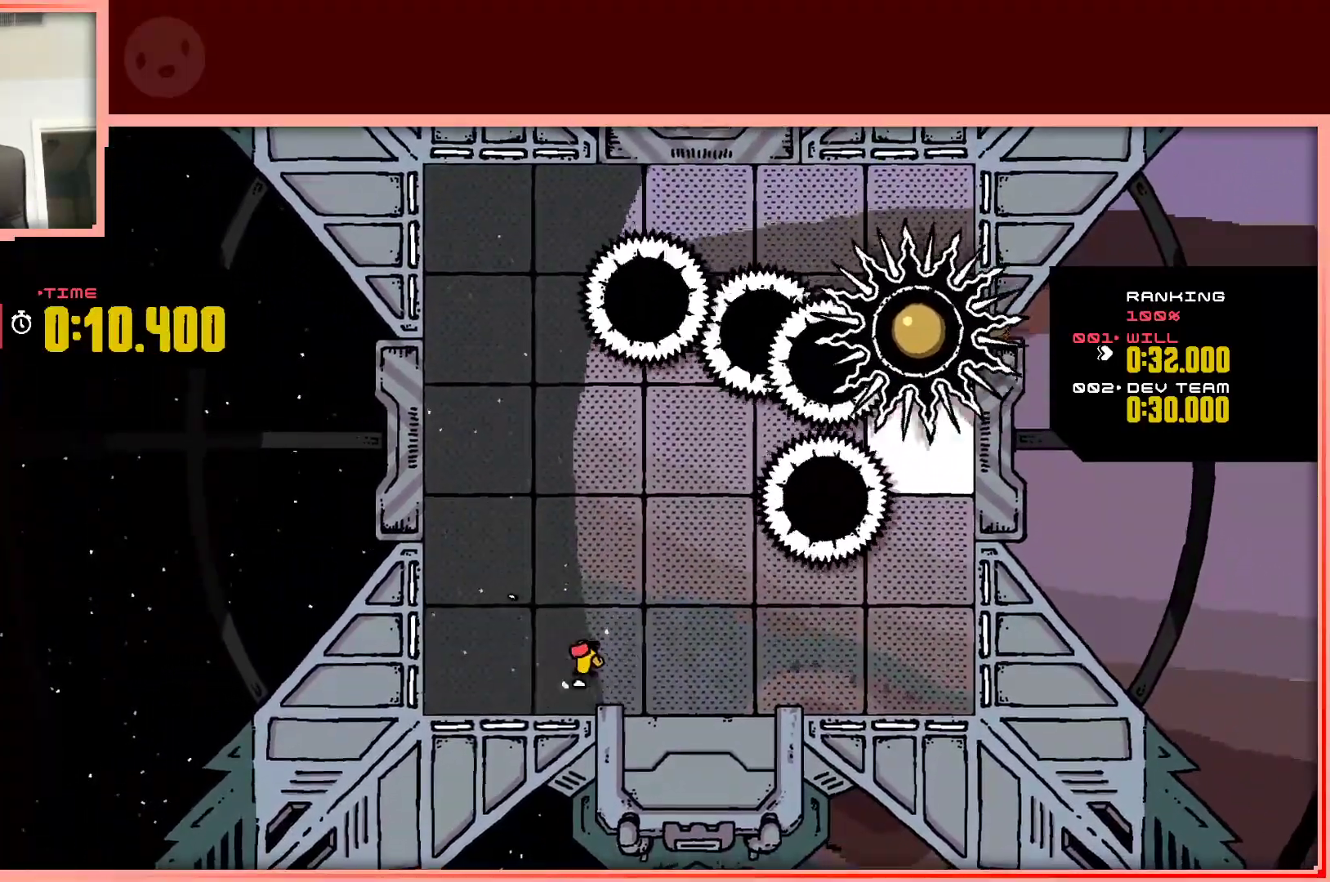
{"keys": ["left", "up"], "events": [[50, "right", "up"], [100, "up", "down"], [333, "left", "down"]]}
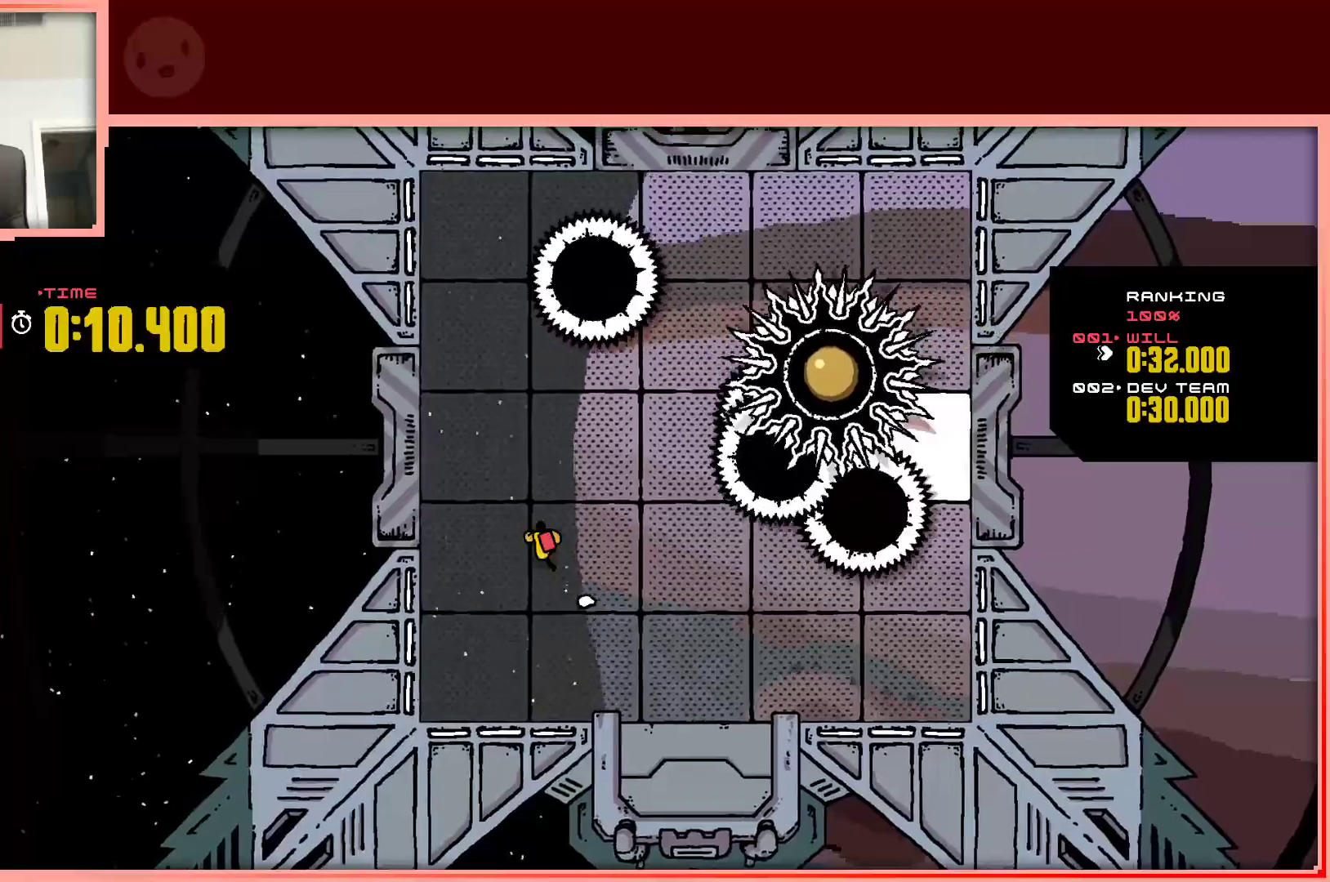
{"keys": ["right", "up"], "events": [[250, "left", "up"], [433, "right", "down"]]}
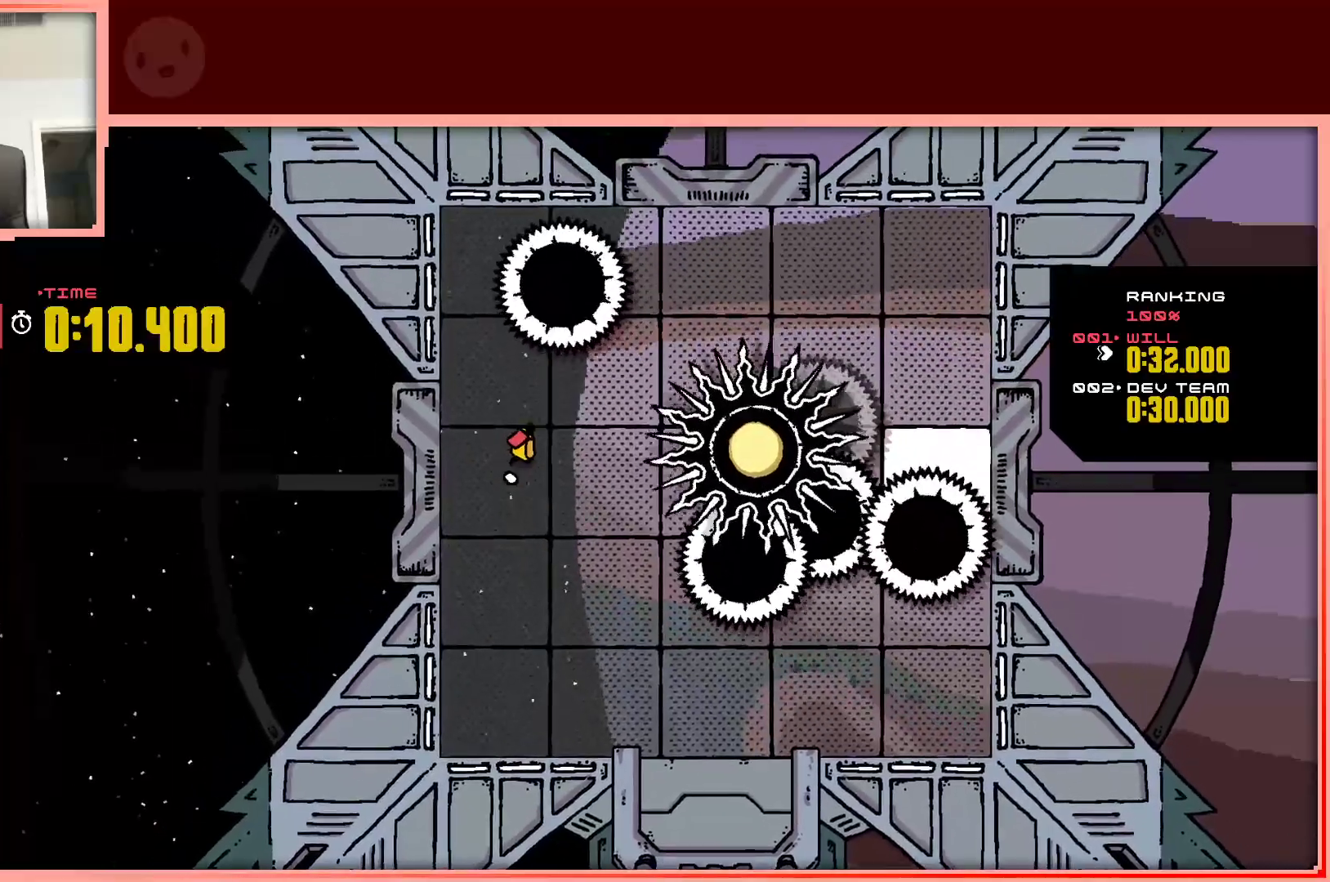
{"keys": ["right", "shift", "up"], "events": [[217, "shift", "down"]]}
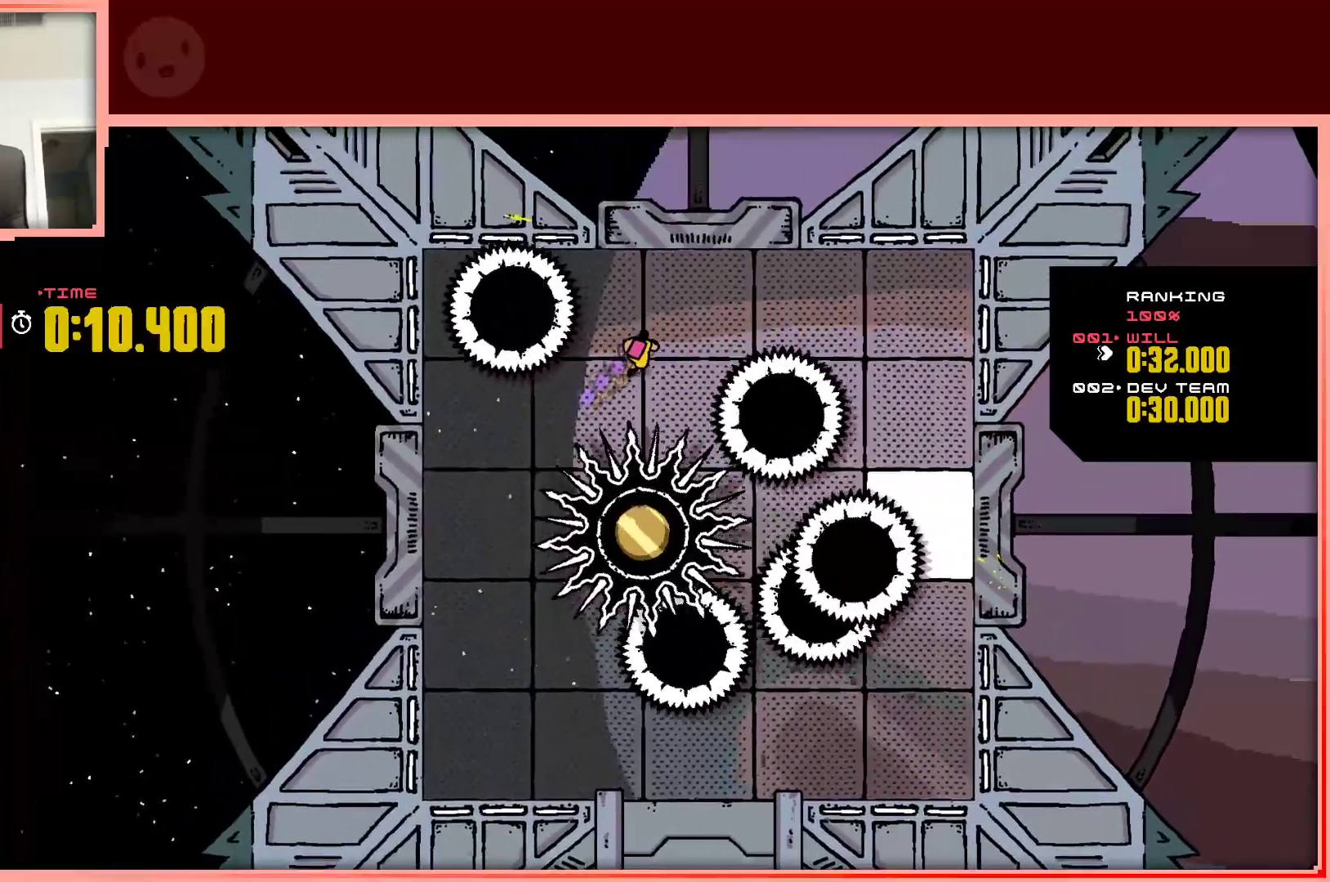
{"keys": ["left"], "events": [[150, "left", "down"], [150, "right", "up"], [150, "shift", "up"], [283, "left", "up"], [283, "up", "up"], [383, "left", "down"]]}
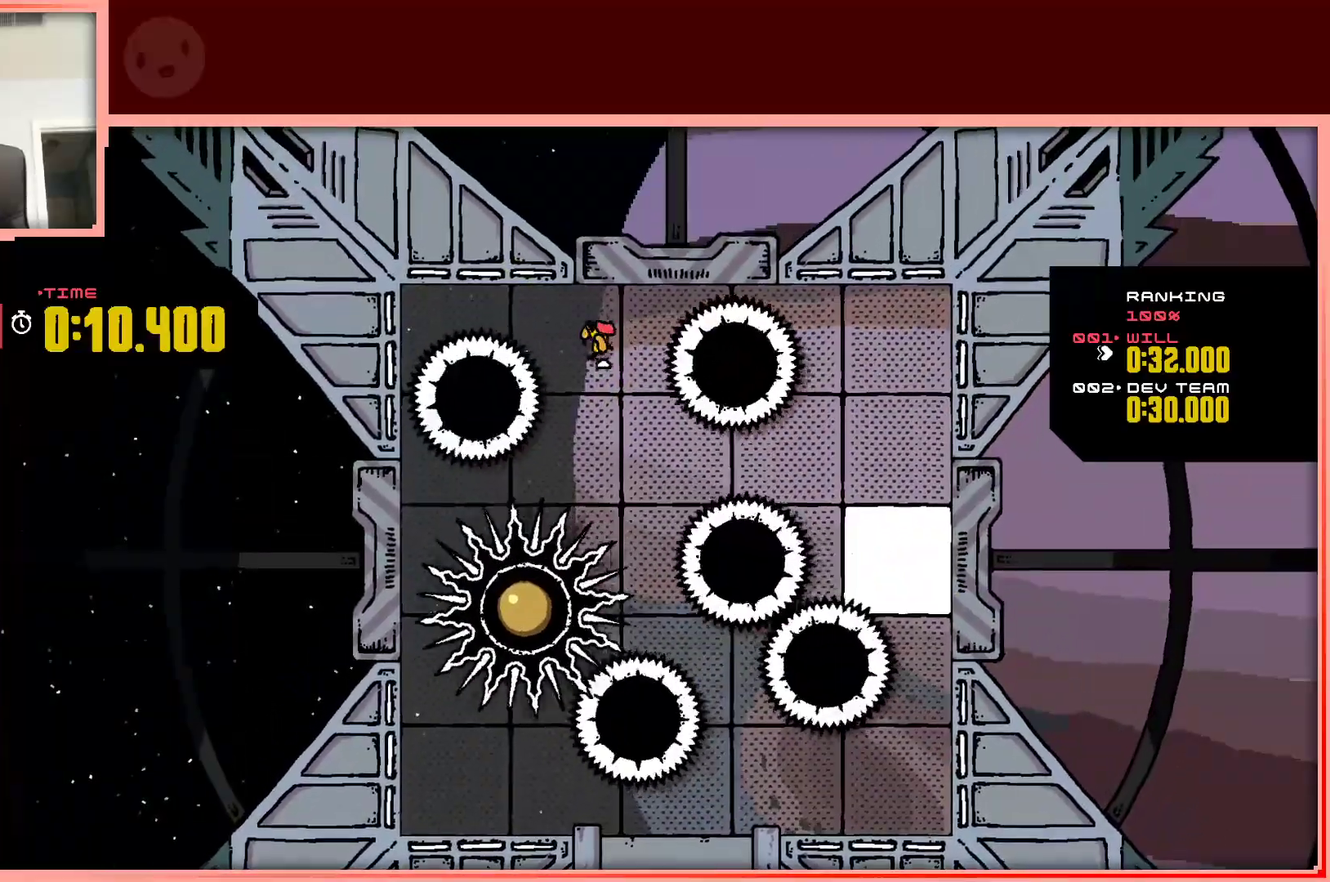
{"keys": ["right", "shift"], "events": [[17, "down", "down"], [17, "right", "down"], [67, "left", "up"], [300, "down", "up"], [383, "shift", "down"]]}
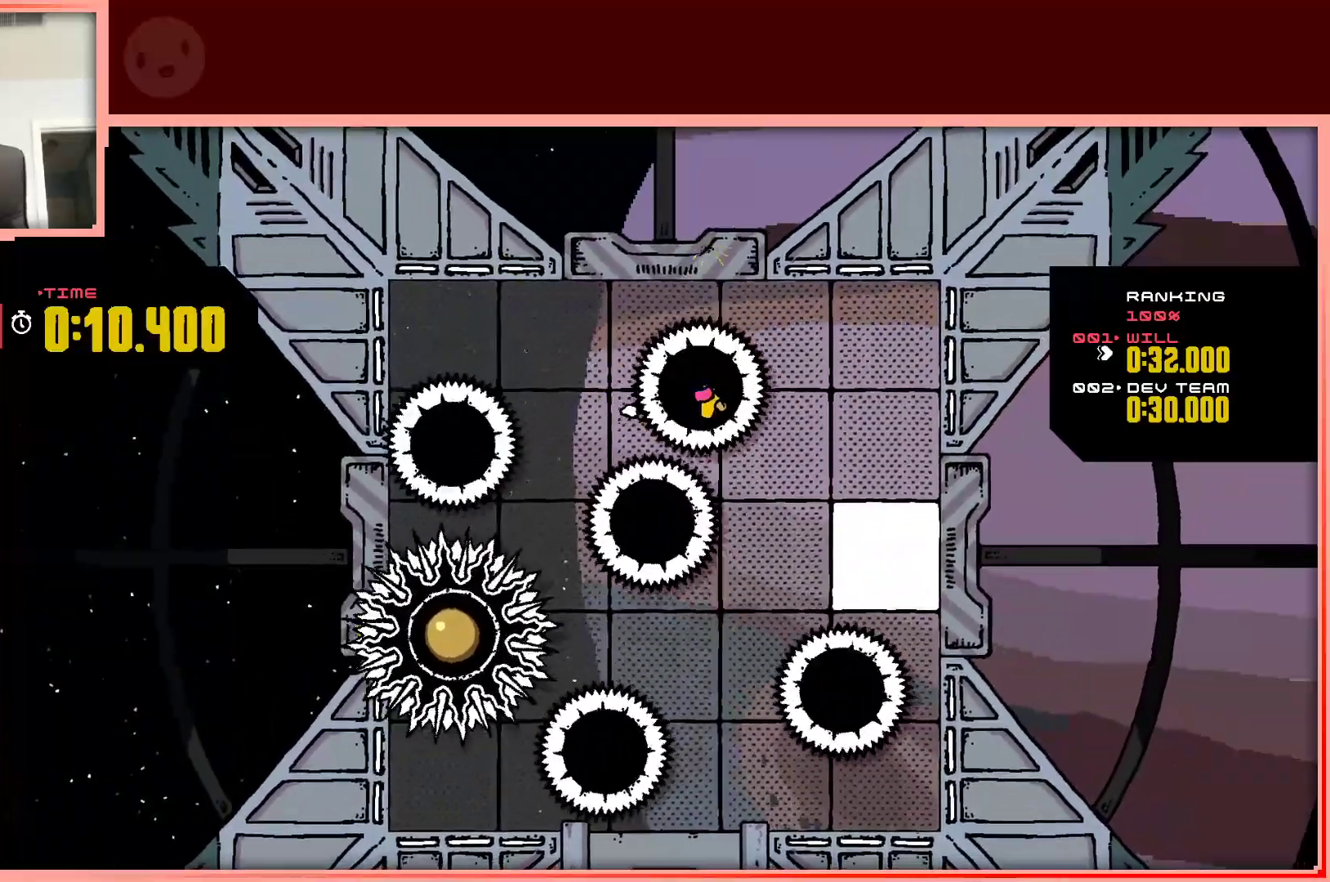
{"keys": ["down", "right"], "events": [[267, "down", "down"], [367, "shift", "up"]]}
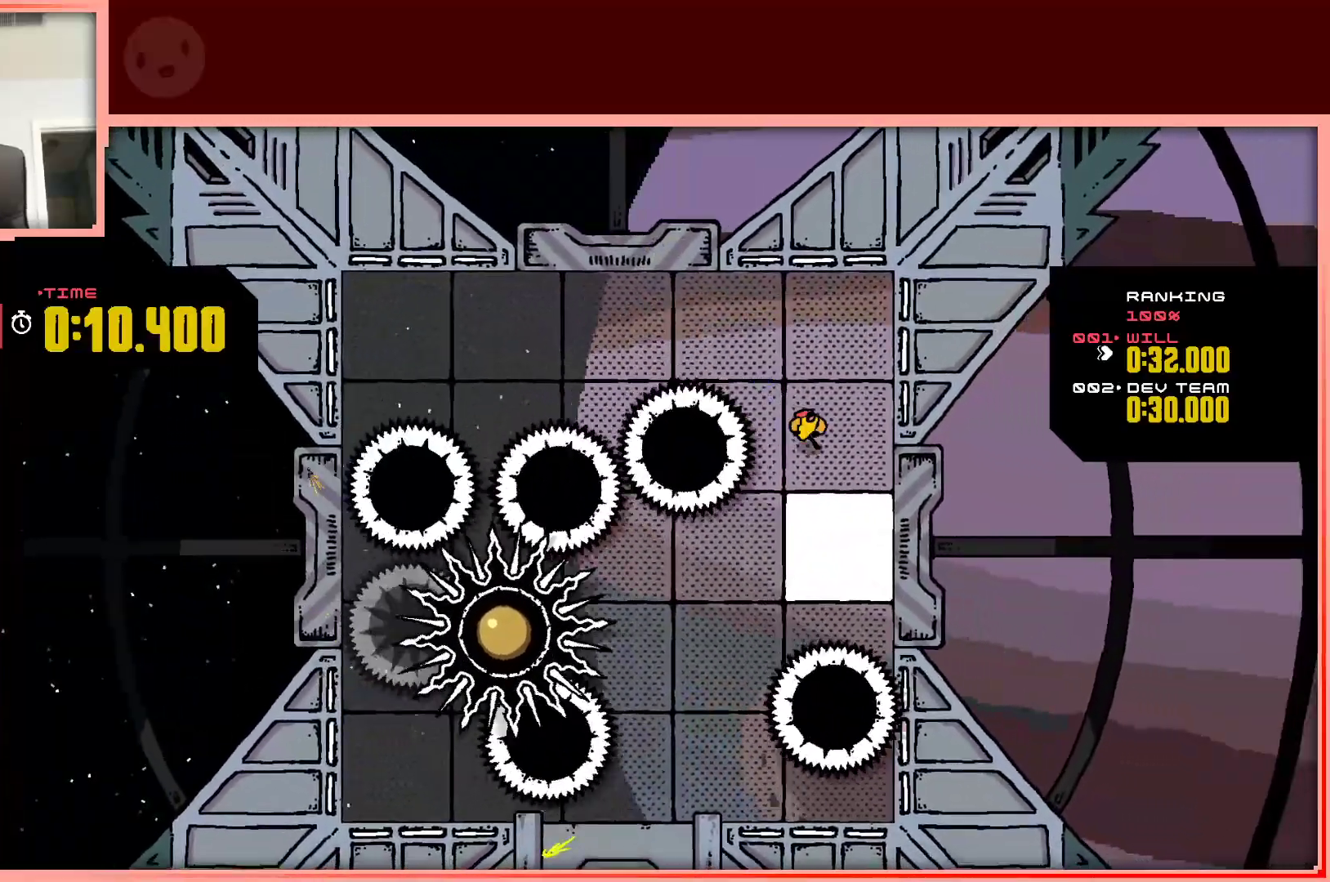
{"keys": [], "events": [[283, "right", "up"], [467, "down", "up"]]}
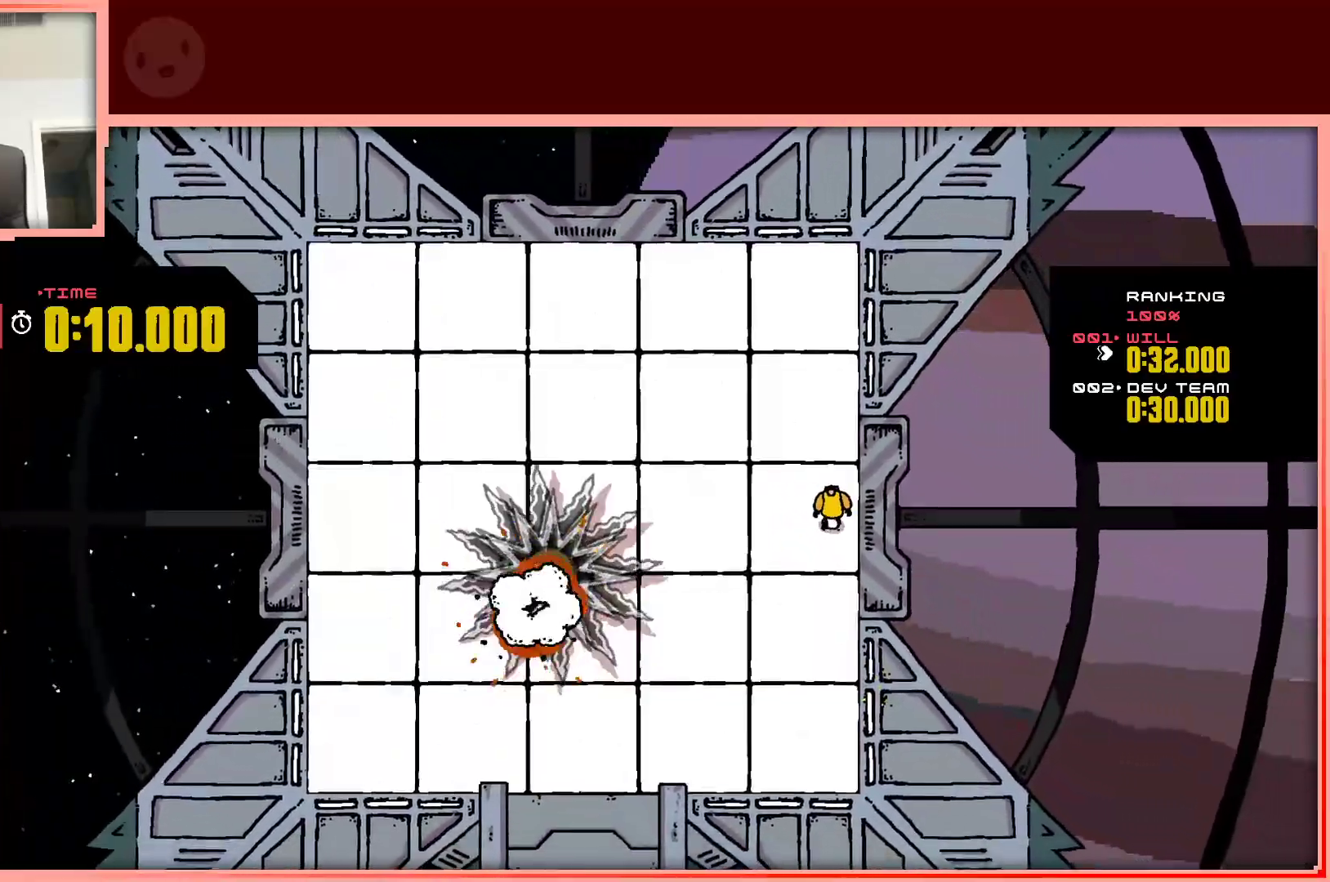
{"keys": [], "events": [[167, "up", "down"], [483, "up", "up"]]}
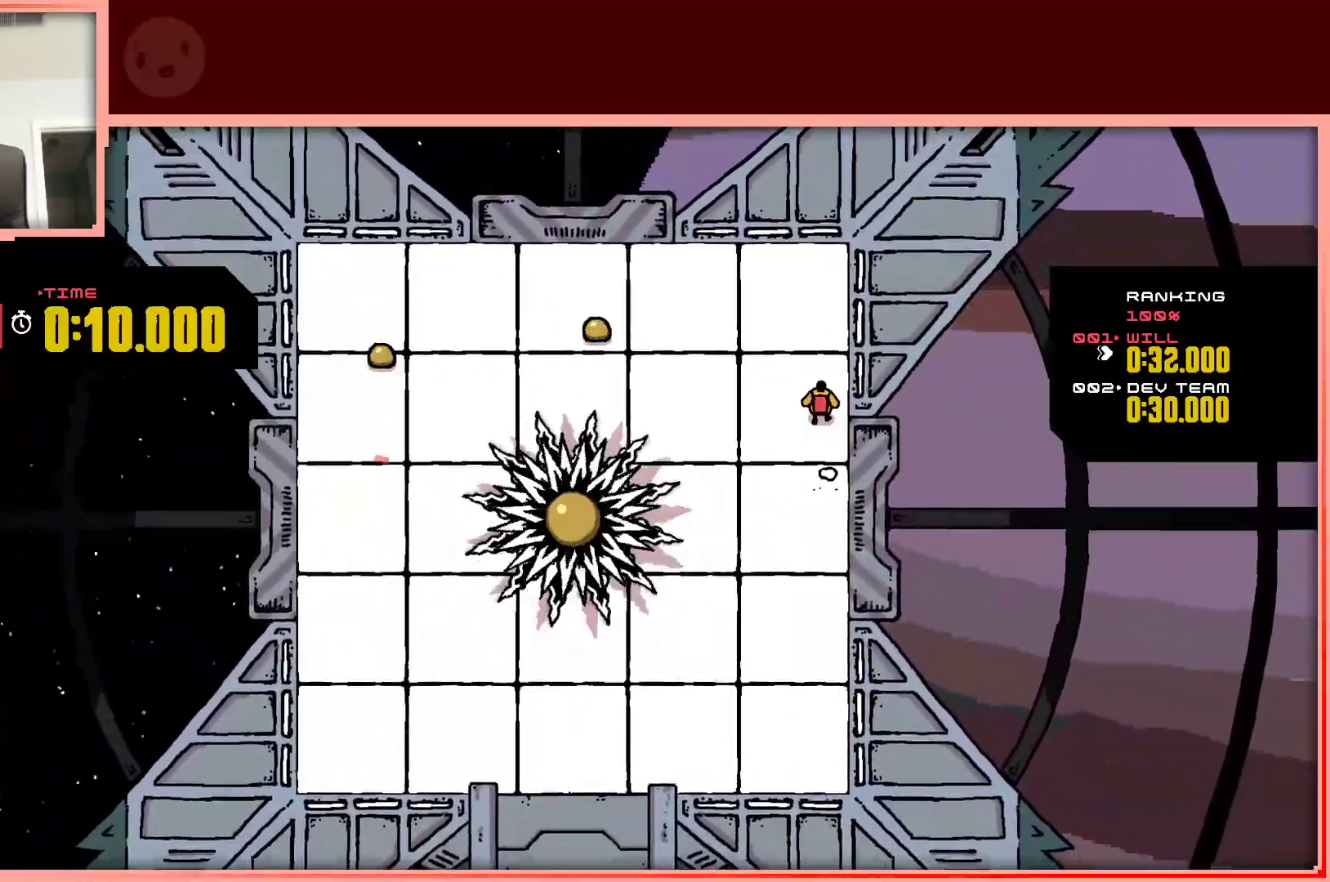
{"keys": [], "events": [[133, "down", "down"], [450, "down", "up"]]}
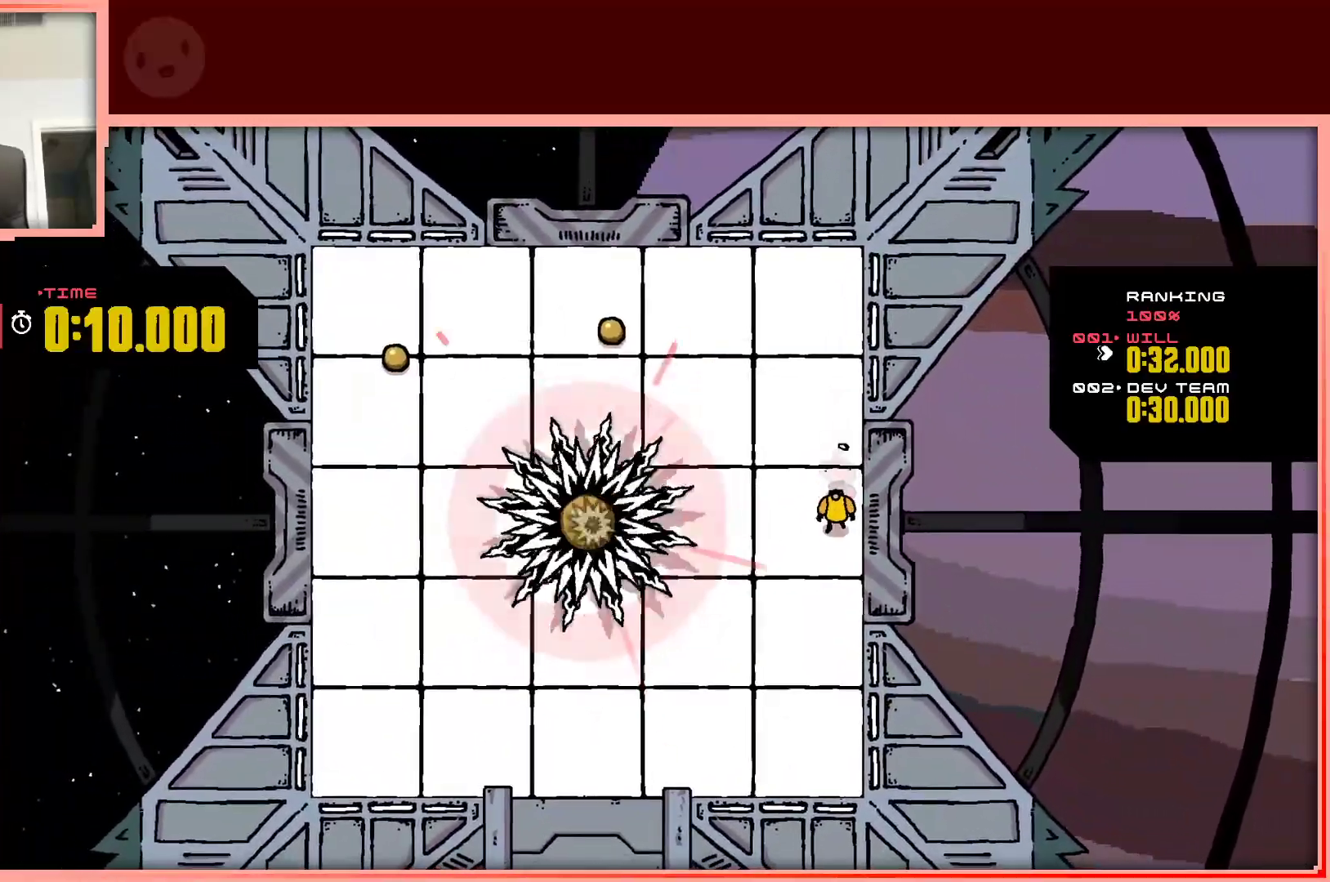
{"keys": ["up"], "events": [[150, "up", "down"]]}
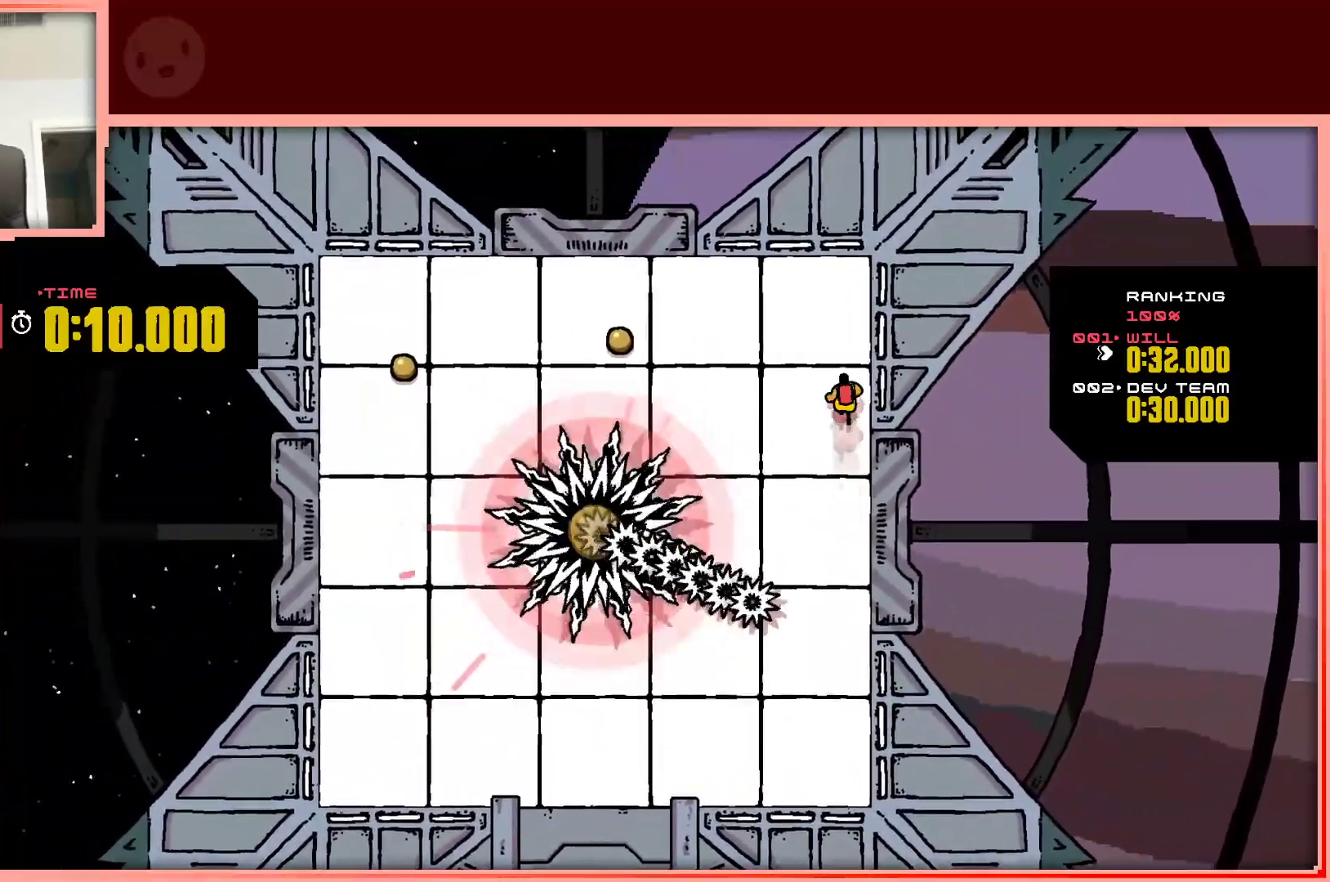
{"keys": ["left"], "events": [[17, "left", "down"], [250, "up", "up"]]}
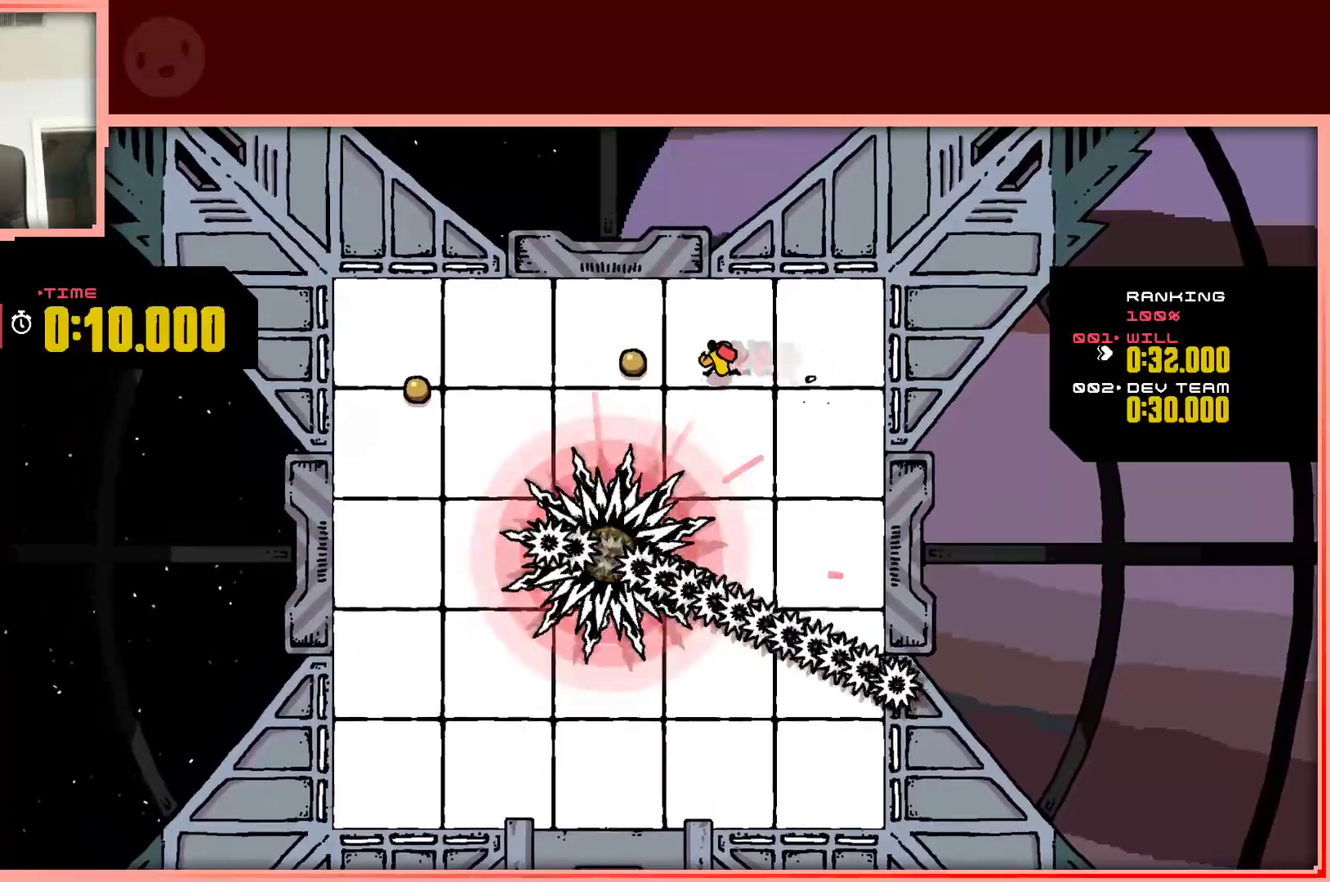
{"keys": ["right"], "events": [[83, "up", "down"], [183, "up", "up"], [450, "left", "up"], [450, "right", "down"]]}
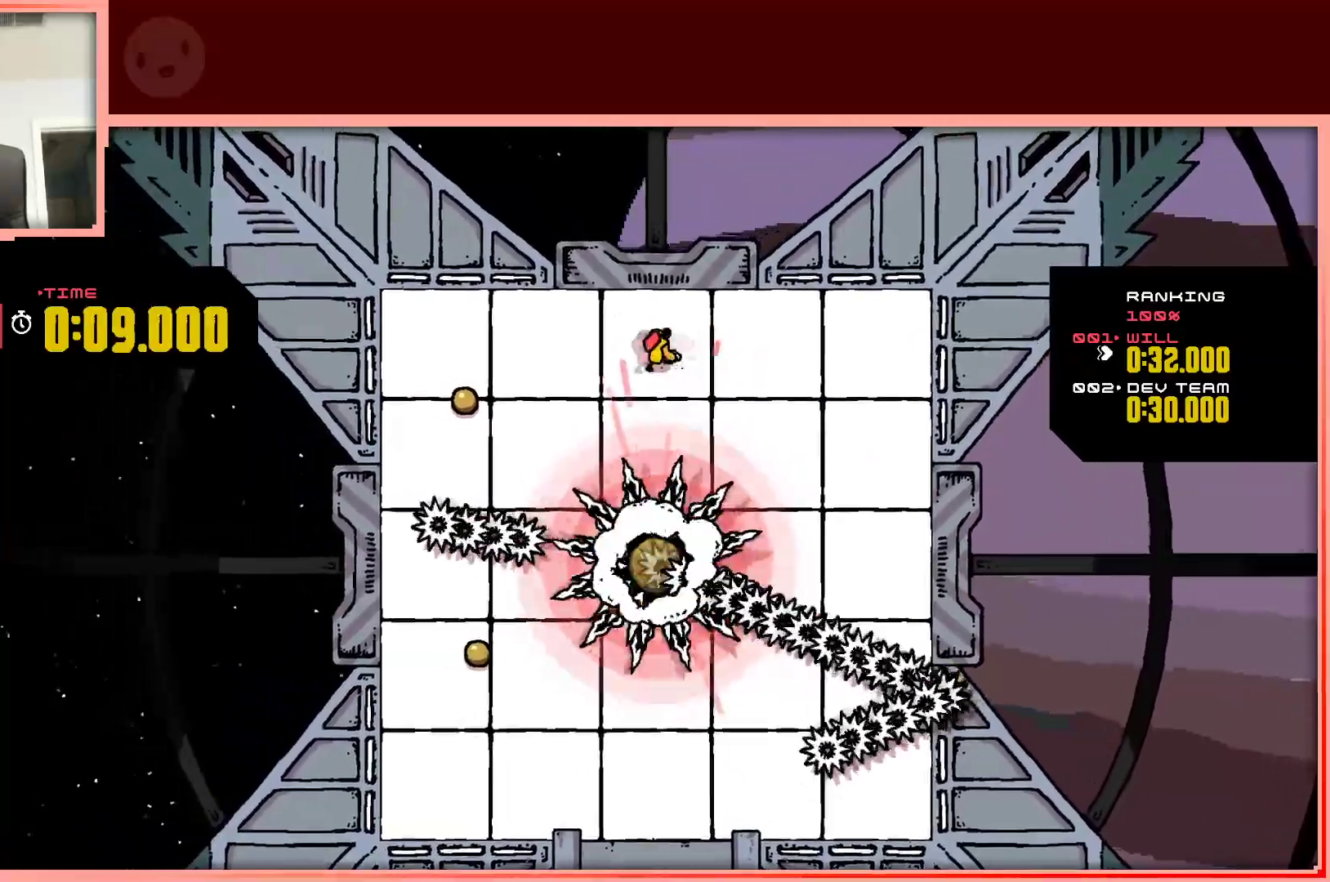
{"keys": ["left"], "events": [[50, "right", "up"], [133, "left", "down"], [133, "up", "down"], [333, "up", "up"]]}
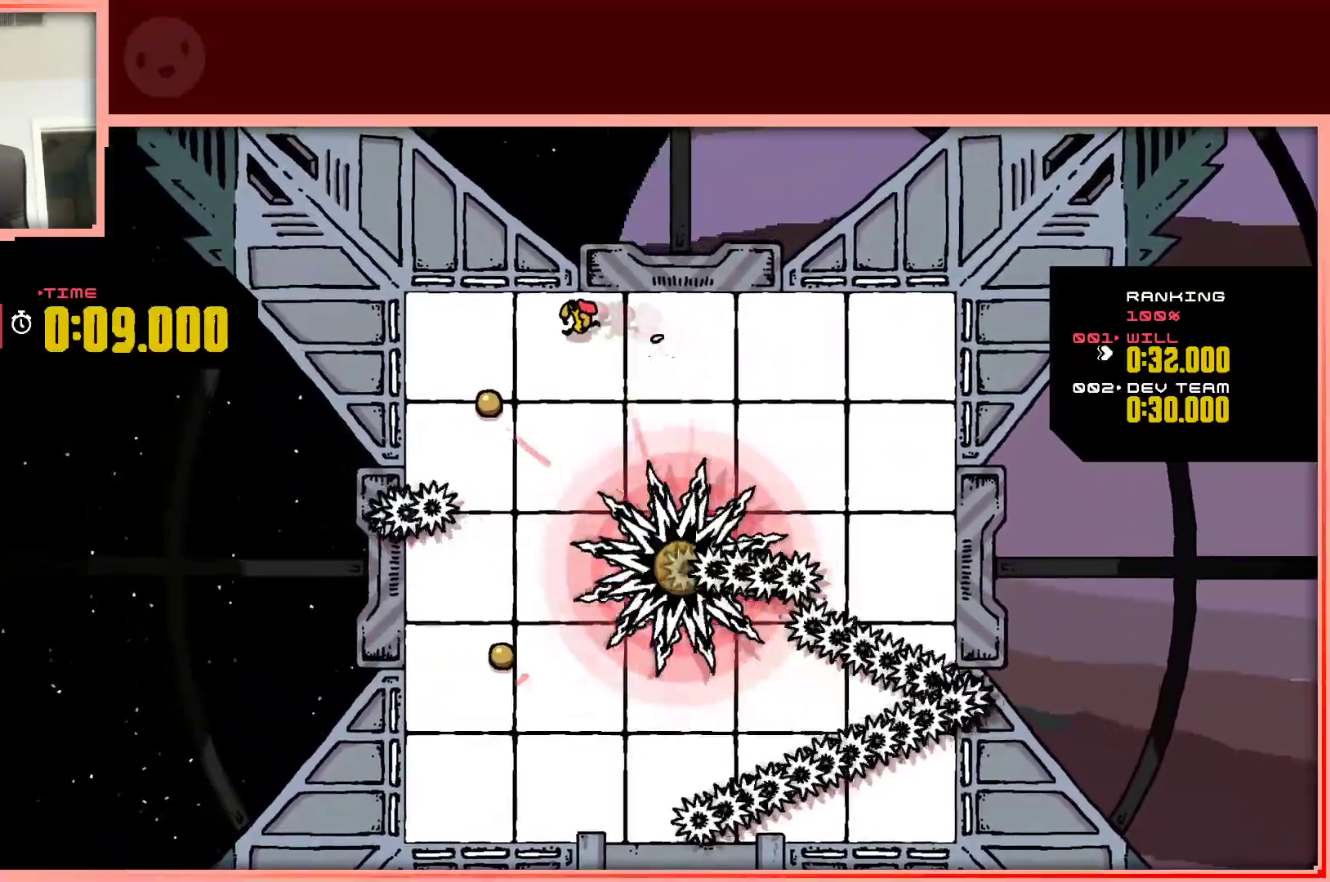
{"keys": [], "events": [[200, "down", "down"], [400, "left", "up"], [433, "down", "up"]]}
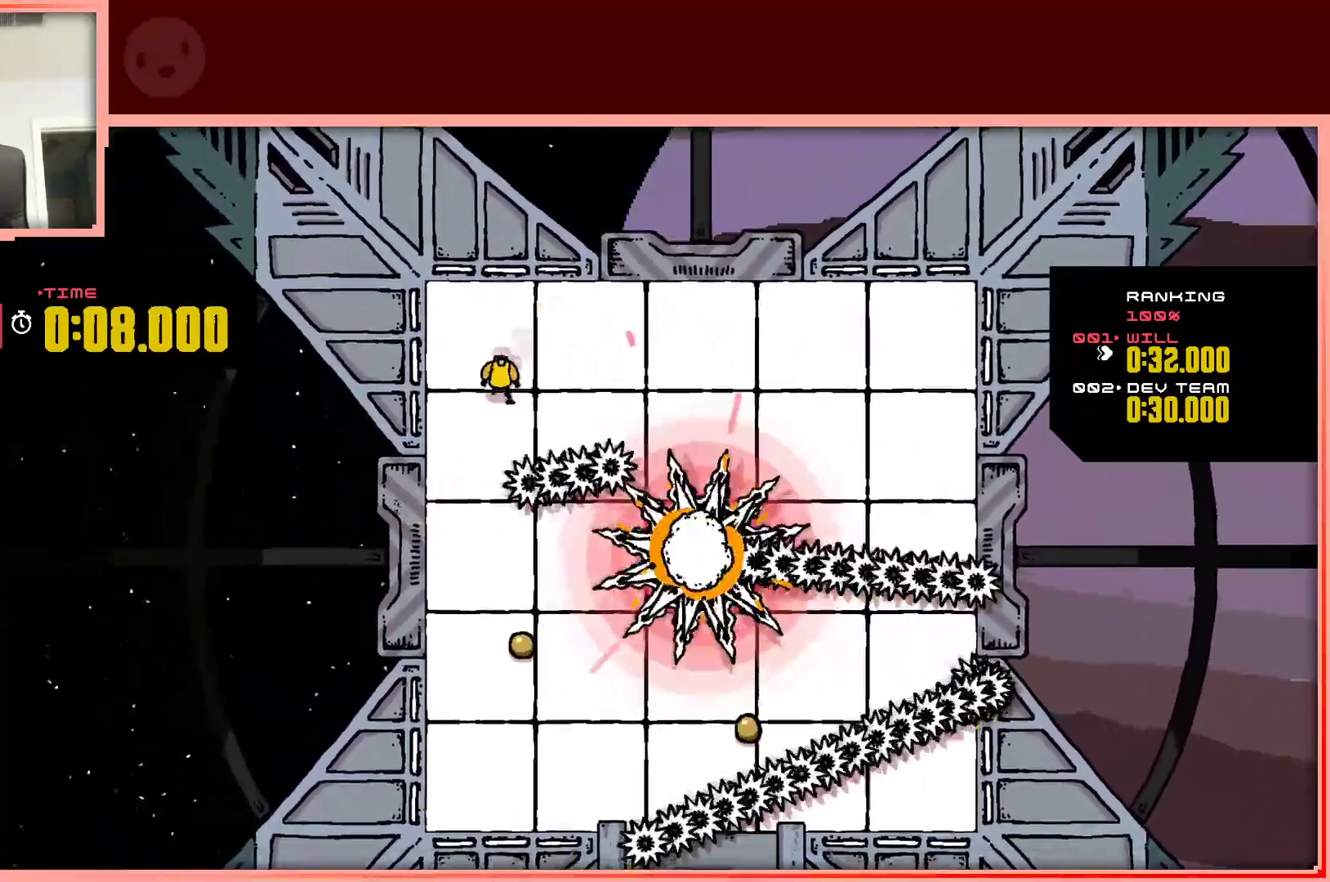
{"keys": ["down"], "events": [[33, "left", "down"], [133, "down", "down"], [267, "left", "up"]]}
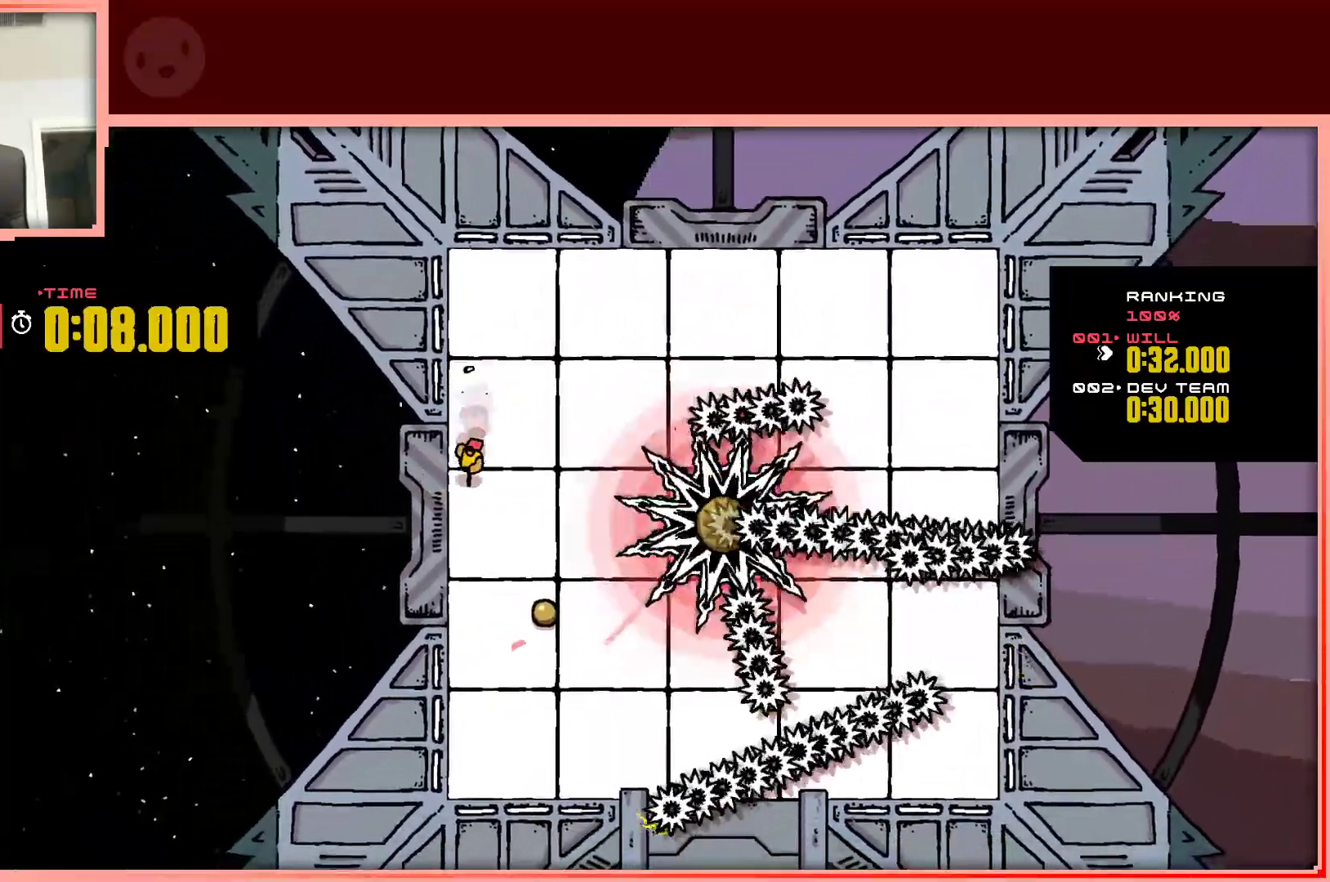
{"keys": ["down"], "events": [[233, "right", "down"], [467, "right", "up"]]}
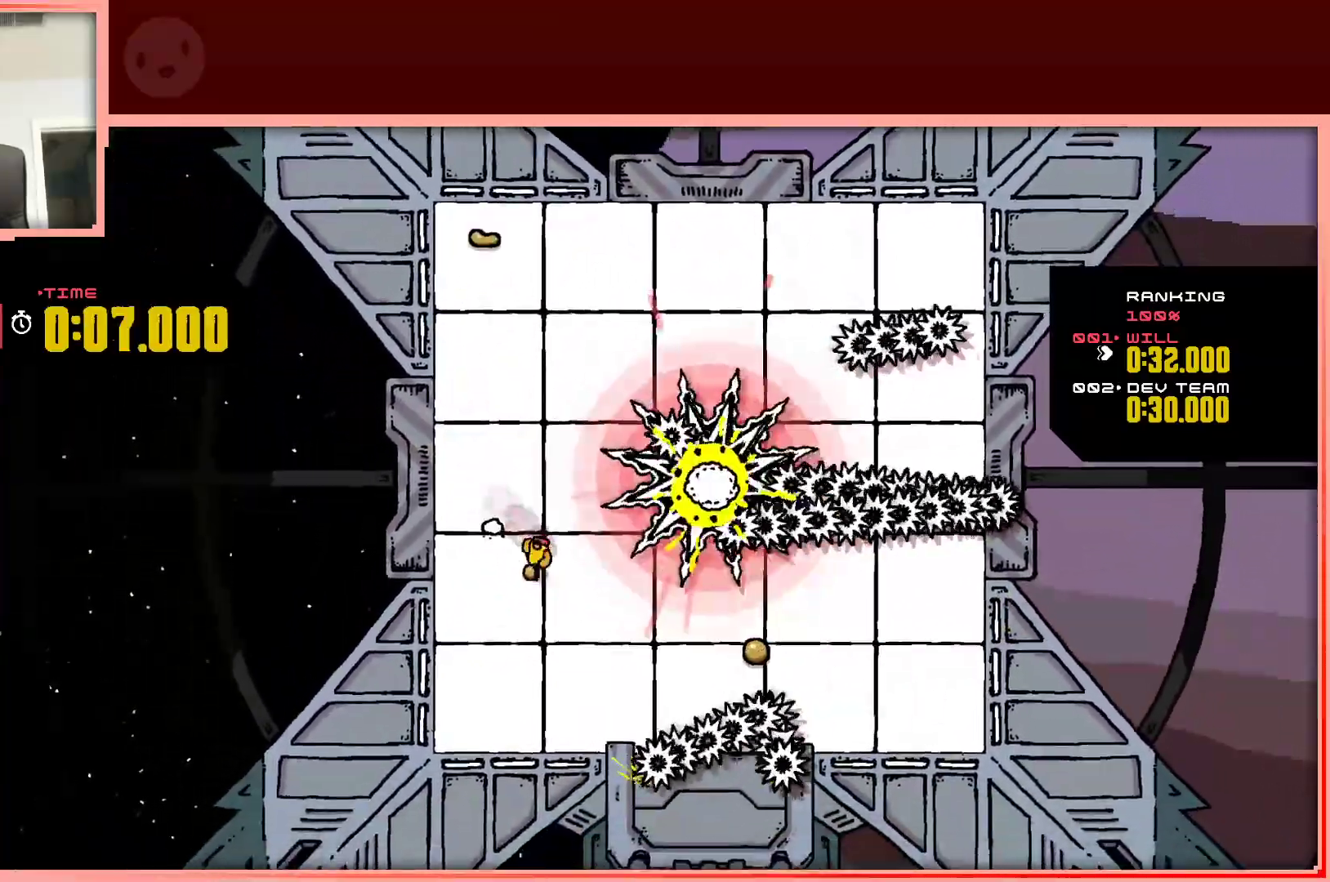
{"keys": ["down", "right"], "events": [[17, "left", "down"], [300, "left", "up"], [300, "right", "down"]]}
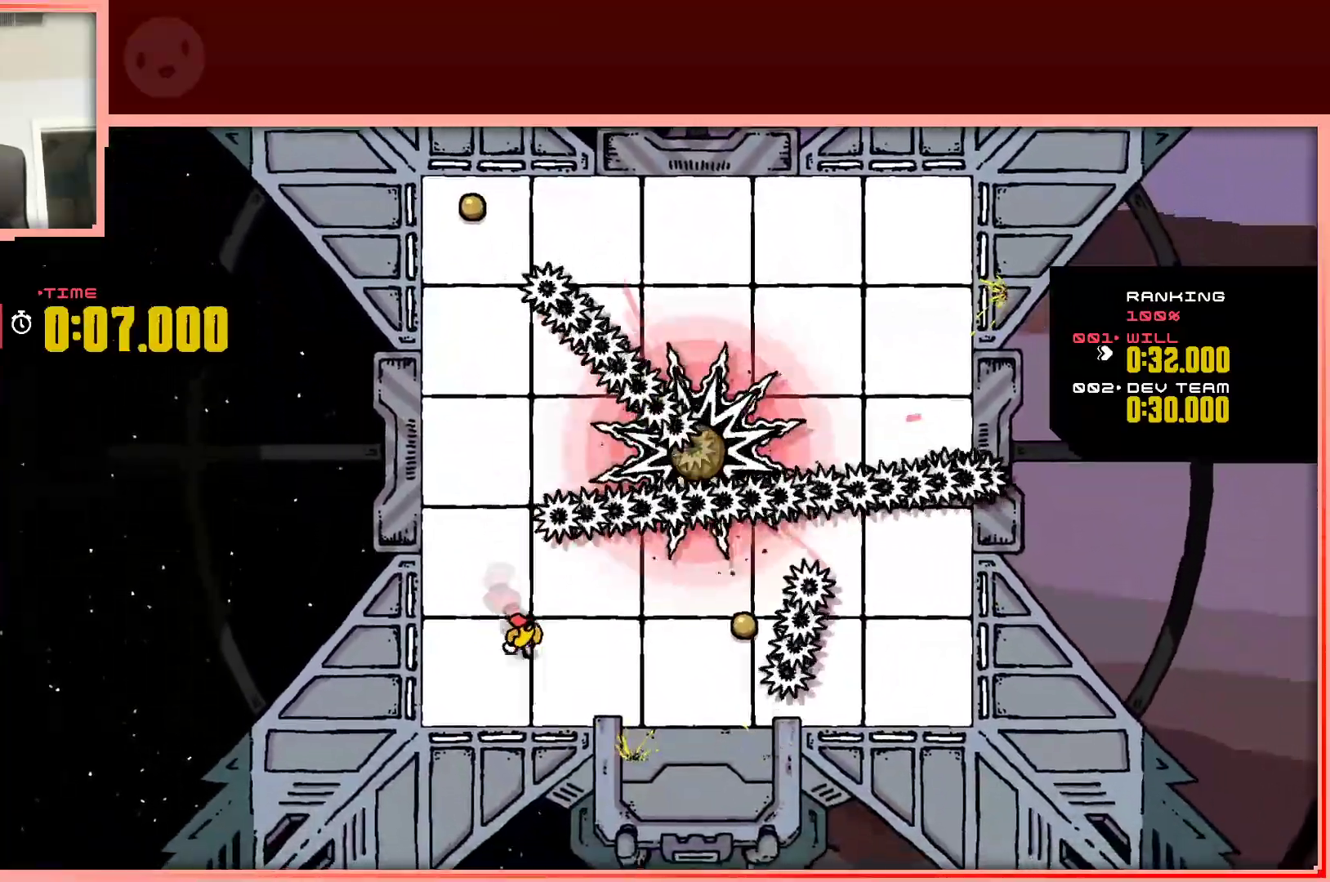
{"keys": ["right"], "events": [[133, "down", "up"]]}
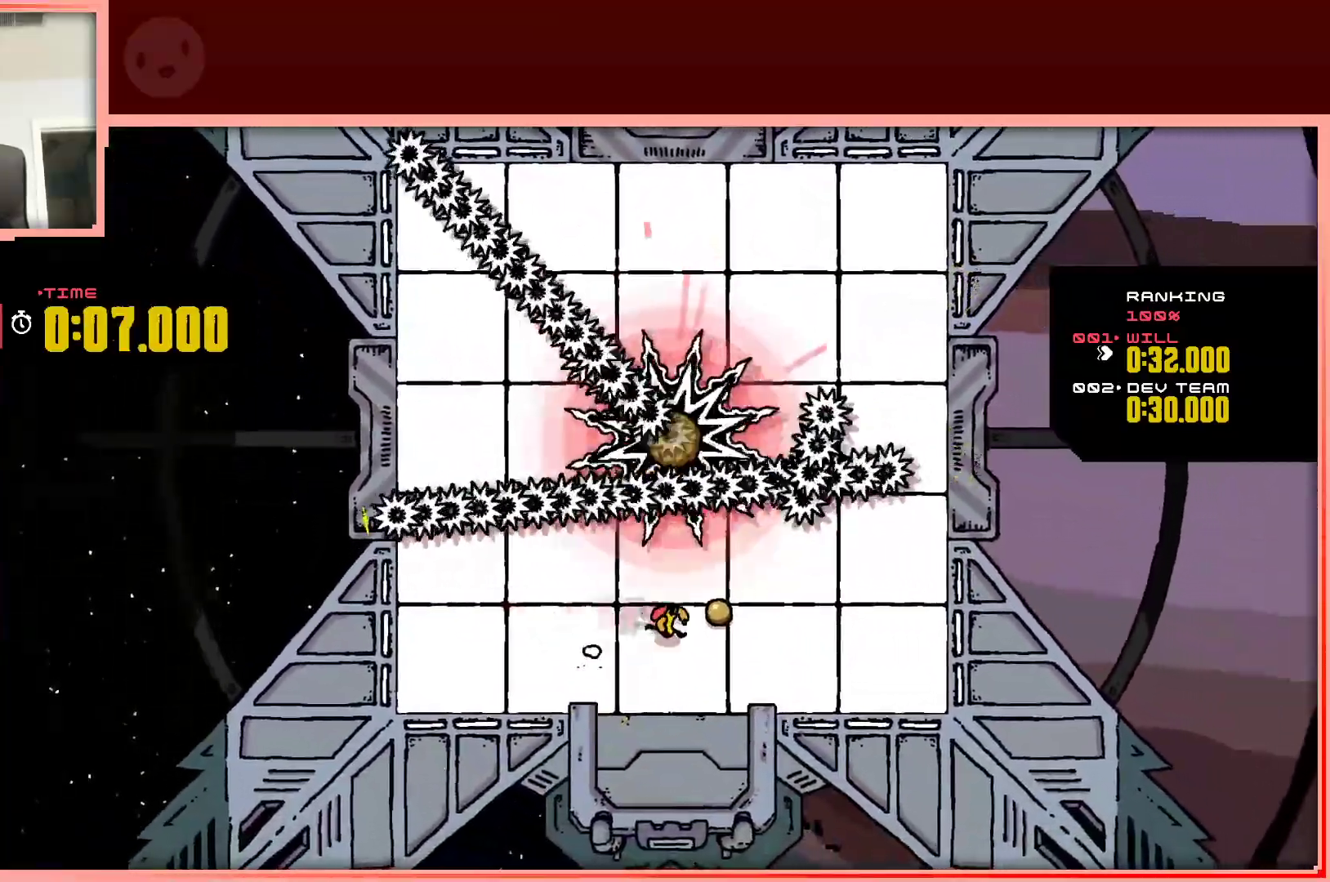
{"keys": ["right"], "events": [[100, "down", "down"], [383, "down", "up"]]}
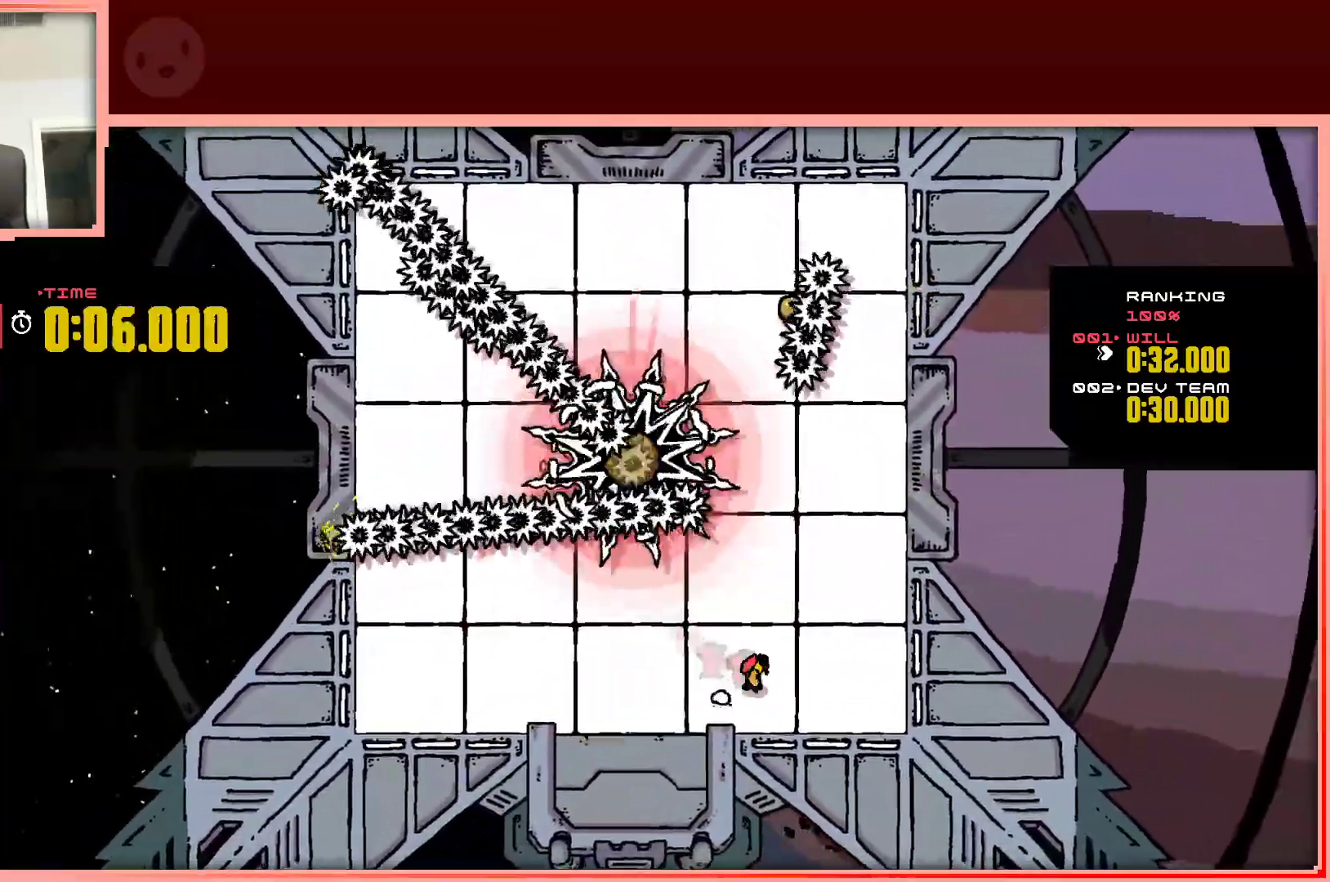
{"keys": ["right", "up"], "events": [[67, "up", "down"]]}
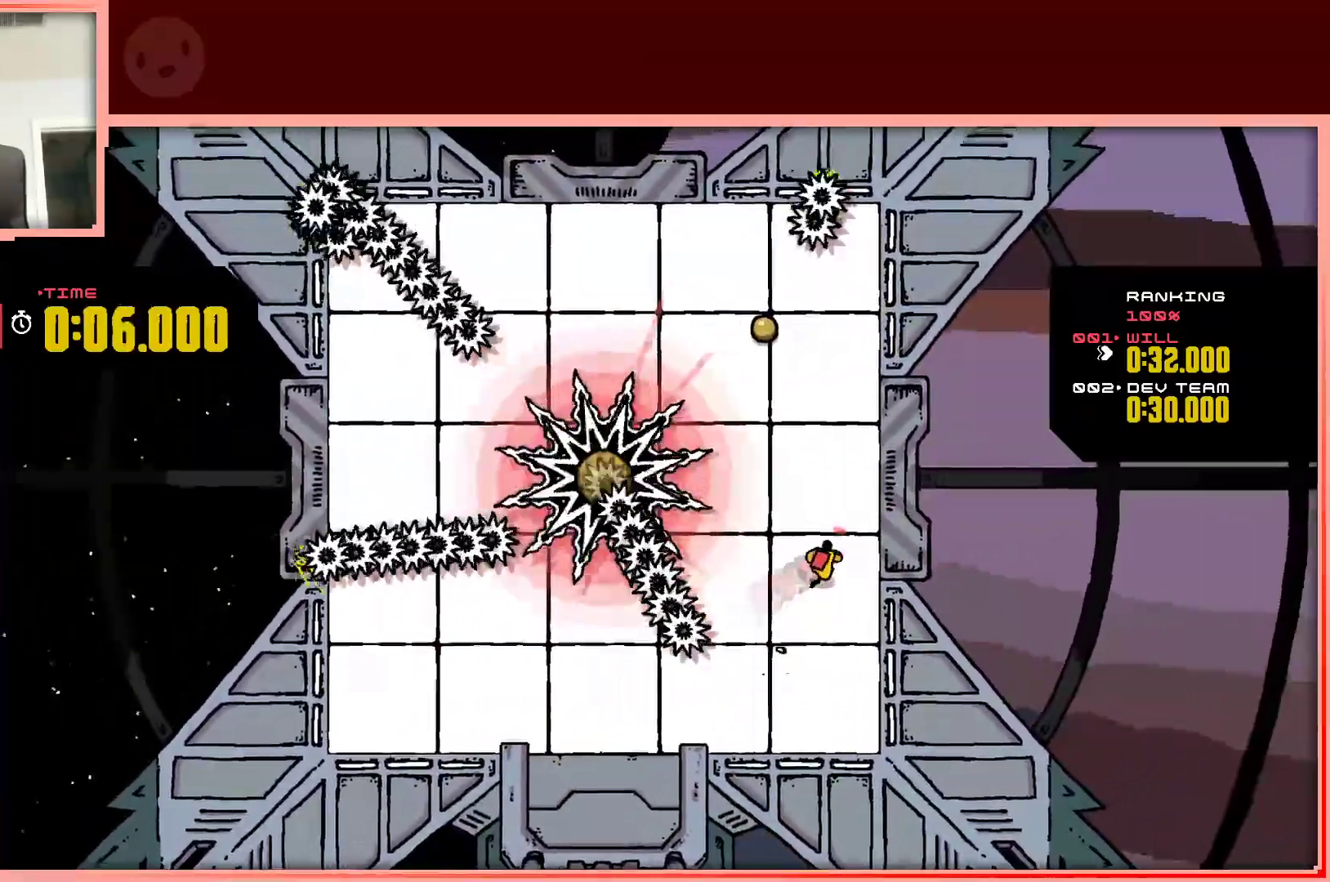
{"keys": ["up"], "events": [[133, "right", "up"]]}